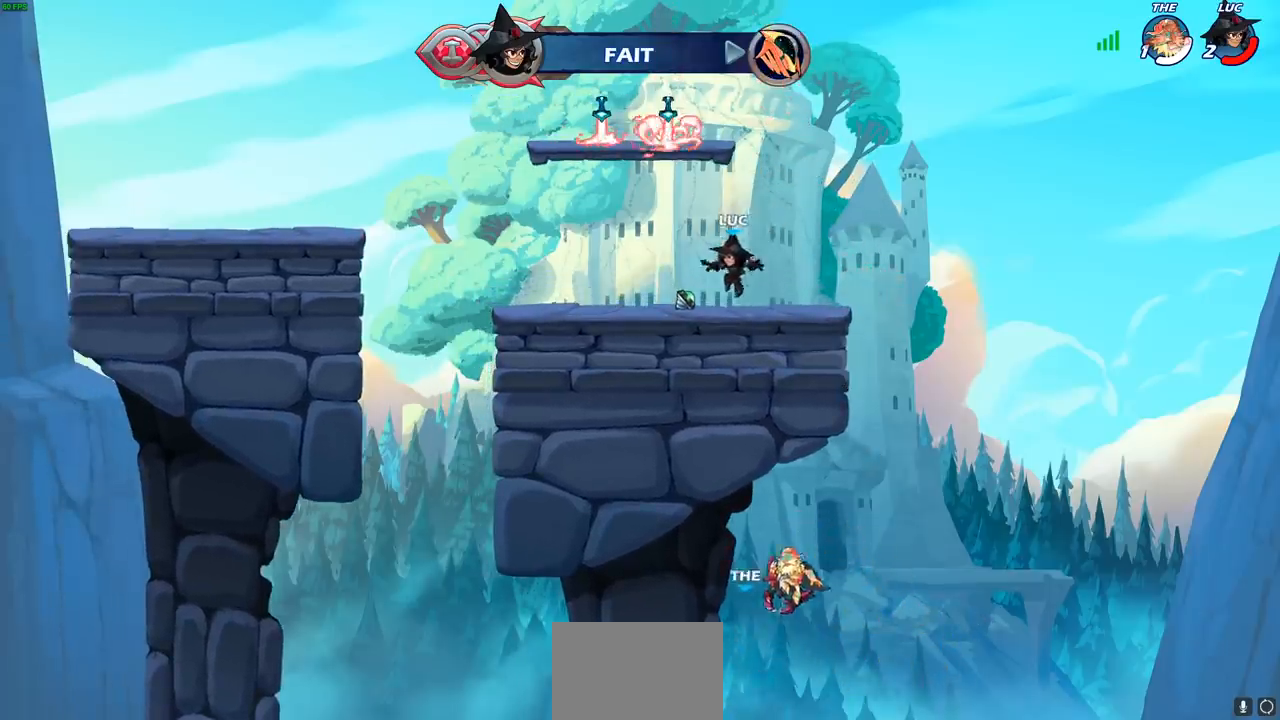
Gameplay with a controller (PlayStation layout); each line is a JSON object with the inputs held at the frame after it. "events" lists button and stick changes between this image and that frame as [ms after this image, input, new state], when the widget could be followed in between.
{"buttons": ["CROSS"], "left_stick": "right", "right_stick": "center", "events": [[50, "R1", "down"], [83, "CROSS", "down"], [167, "left_stick", "center"], [200, "R1", "up"], [233, "CROSS", "up"], [400, "left_stick", "right"], [433, "CROSS", "down"]]}
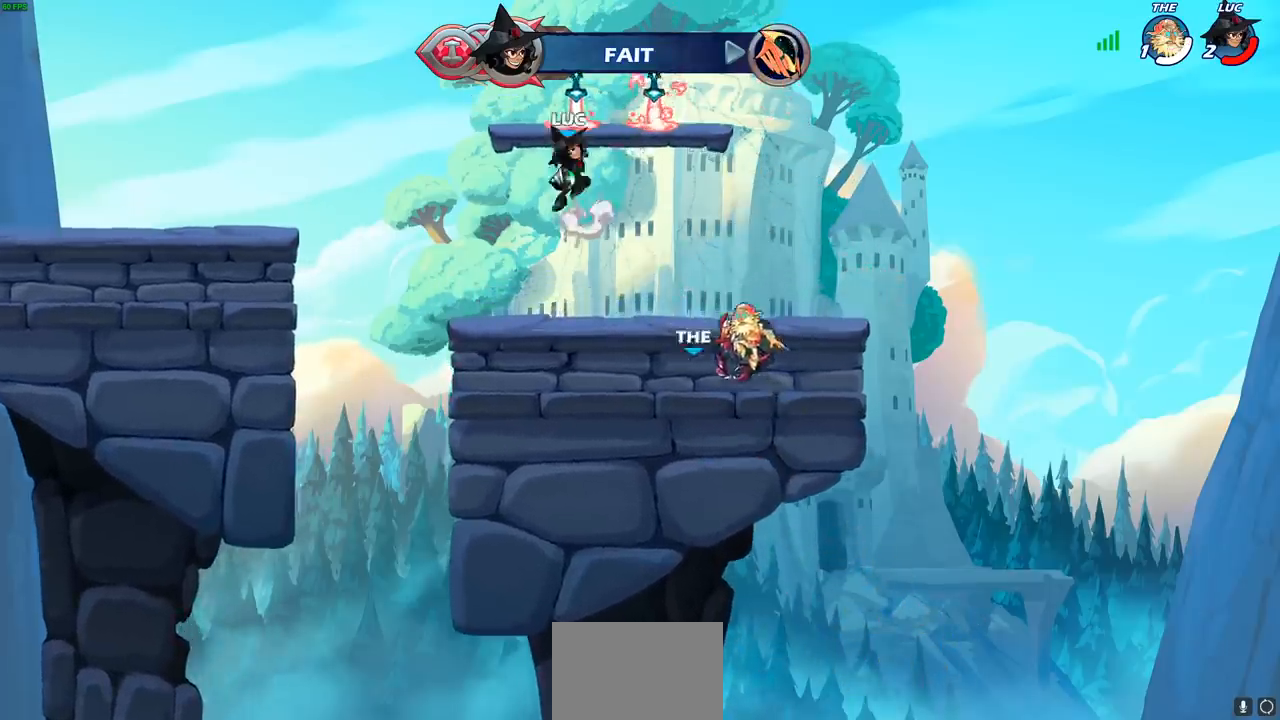
{"buttons": ["CIRCLE"], "left_stick": "center", "right_stick": "center", "events": [[33, "CROSS", "up"], [133, "CROSS", "down"], [233, "CIRCLE", "down"], [267, "CROSS", "up"], [300, "left_stick", "center"]]}
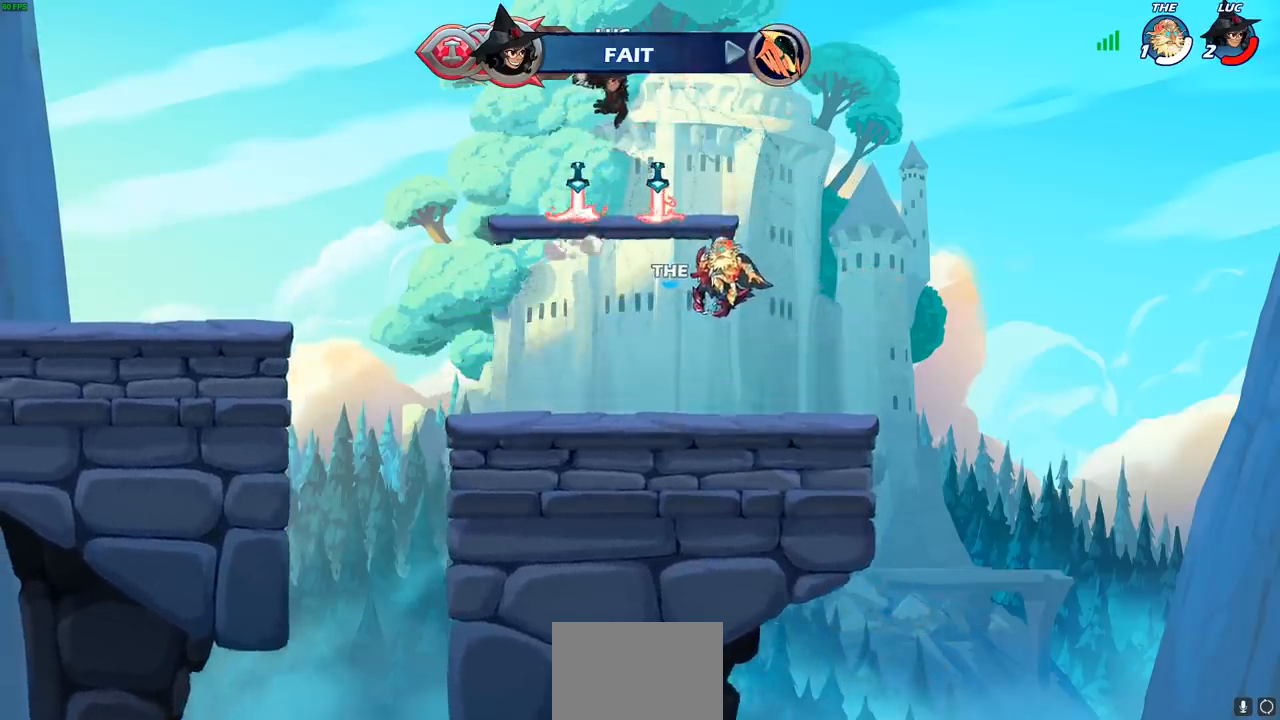
{"buttons": [], "left_stick": "left", "right_stick": "center", "events": [[17, "left_stick", "left"], [117, "CIRCLE", "up"], [167, "left_stick", "center"], [450, "left_stick", "left"]]}
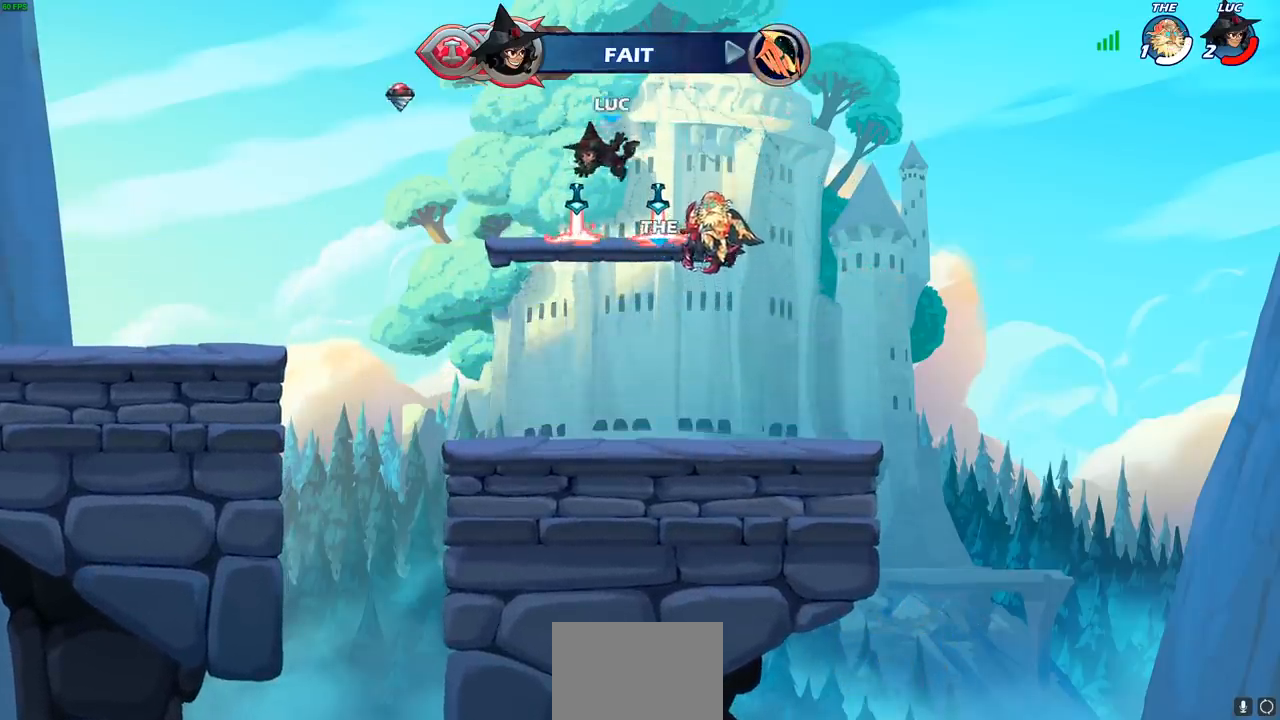
{"buttons": ["R1"], "left_stick": "up", "right_stick": "center", "events": [[100, "R1", "down"], [117, "left_stick", "center"], [133, "CROSS", "down"], [233, "CROSS", "up"], [233, "R1", "up"], [350, "left_stick", "right"], [450, "left_stick", "up"], [500, "R1", "down"]]}
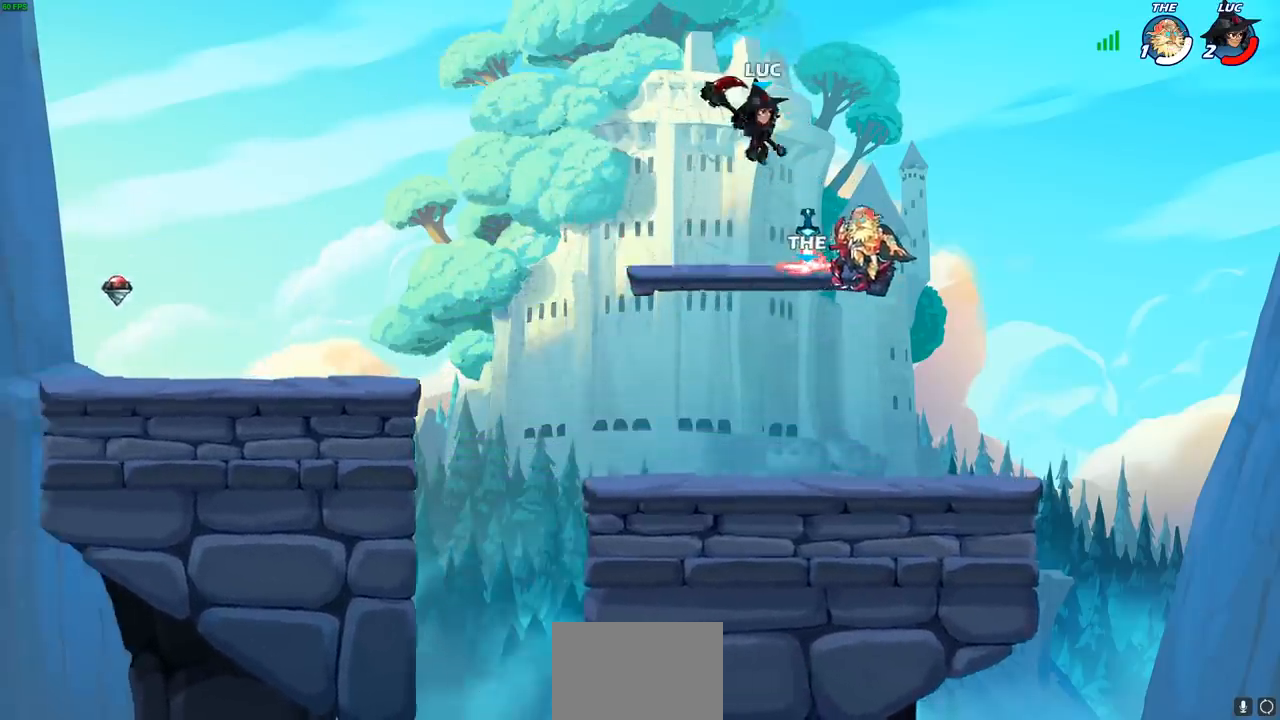
{"buttons": [], "left_stick": "center", "right_stick": "center", "events": [[67, "R1", "up"], [133, "left_stick", "center"]]}
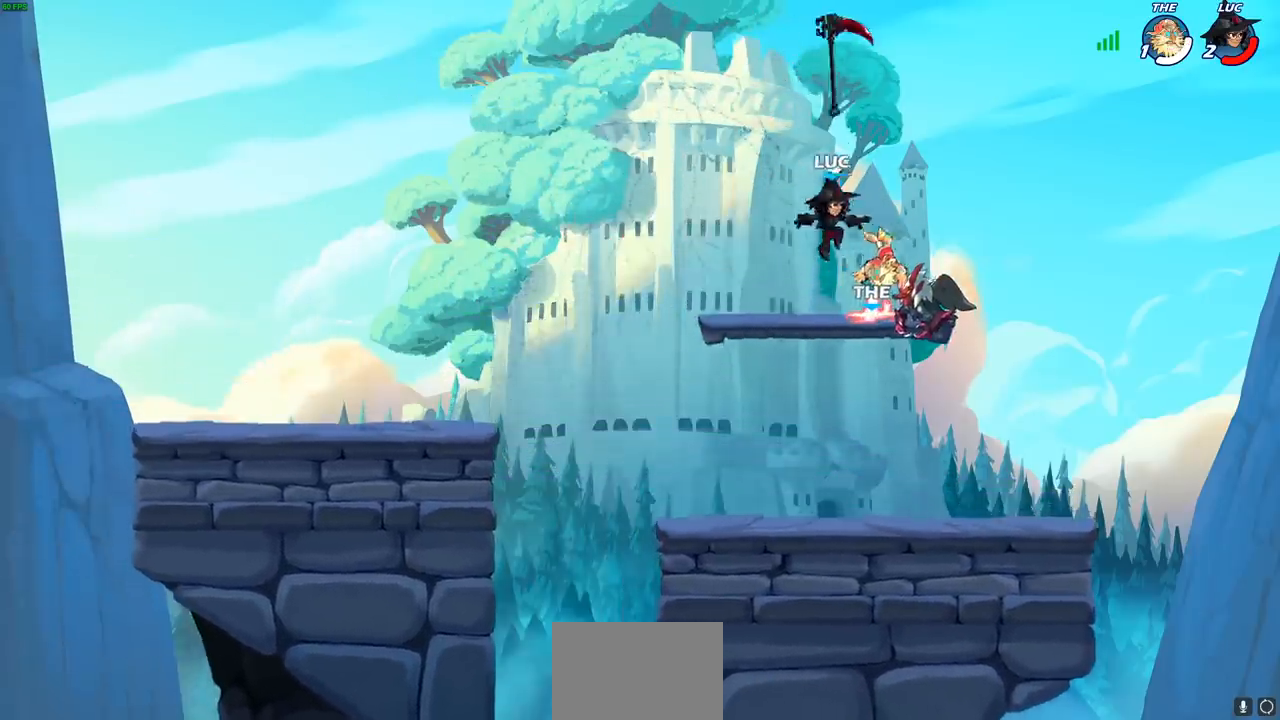
{"buttons": ["CROSS", "R2"], "left_stick": "left", "right_stick": "center", "events": [[67, "R1", "down"], [83, "left_stick", "up-left"], [233, "R1", "up"], [250, "left_stick", "left"], [383, "R2", "down"], [400, "CROSS", "down"]]}
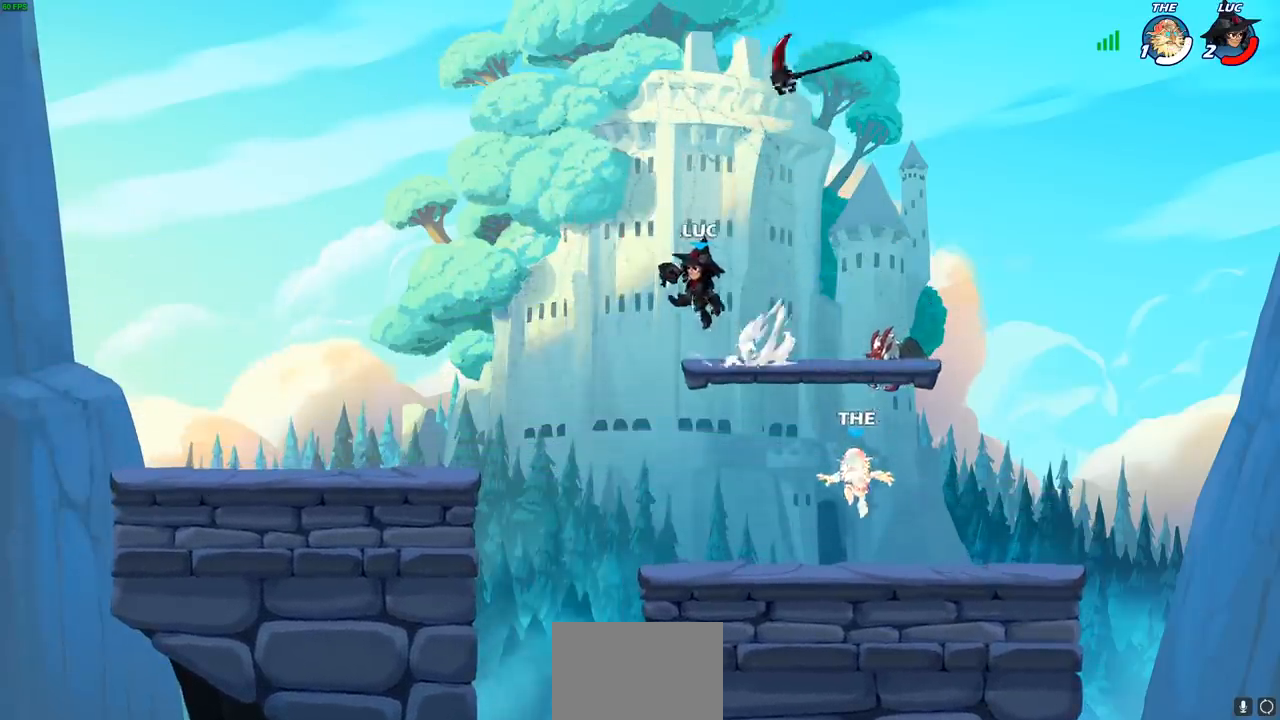
{"buttons": [], "left_stick": "down-right", "right_stick": "center", "events": [[67, "CROSS", "up"], [67, "R2", "up"], [100, "left_stick", "down-left"], [250, "left_stick", "down-right"]]}
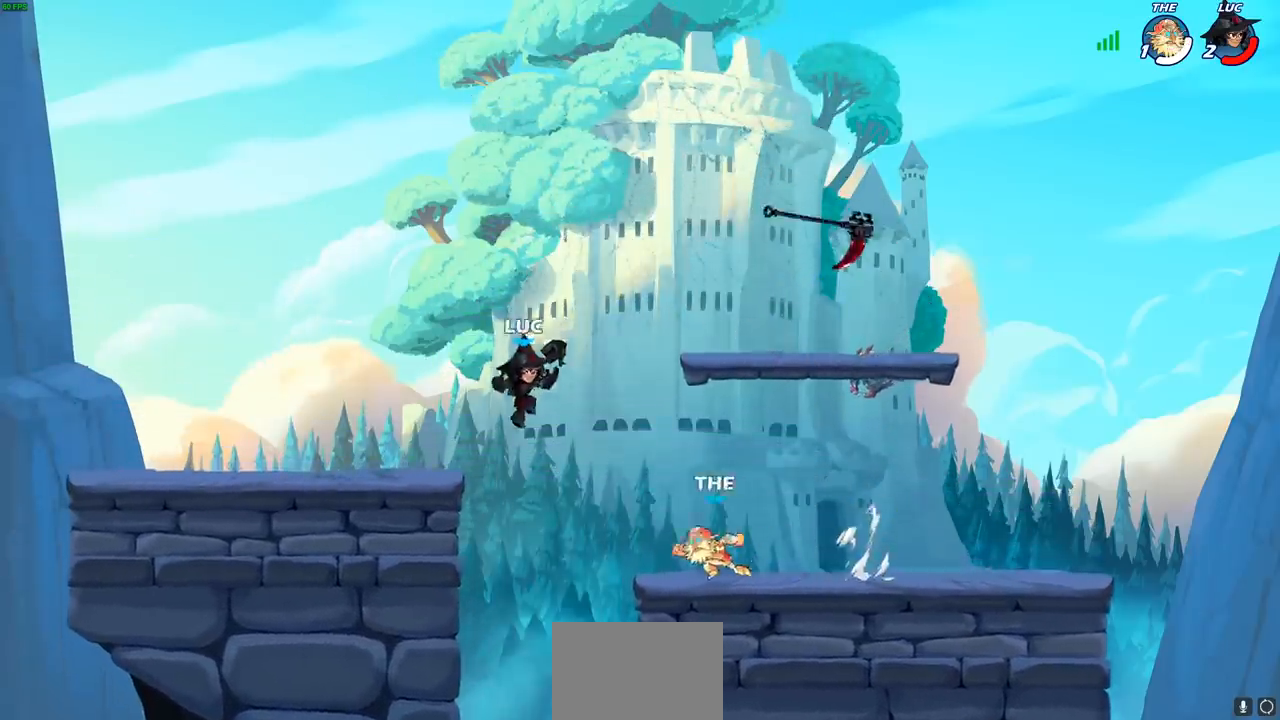
{"buttons": [], "left_stick": "center", "right_stick": "center", "events": [[117, "left_stick", "center"], [183, "R2", "down"], [200, "SQUARE", "down"], [283, "R2", "up"], [283, "SQUARE", "up"], [367, "right_stick", "up-right"], [383, "SQUARE", "down"], [483, "SQUARE", "up"], [483, "right_stick", "center"]]}
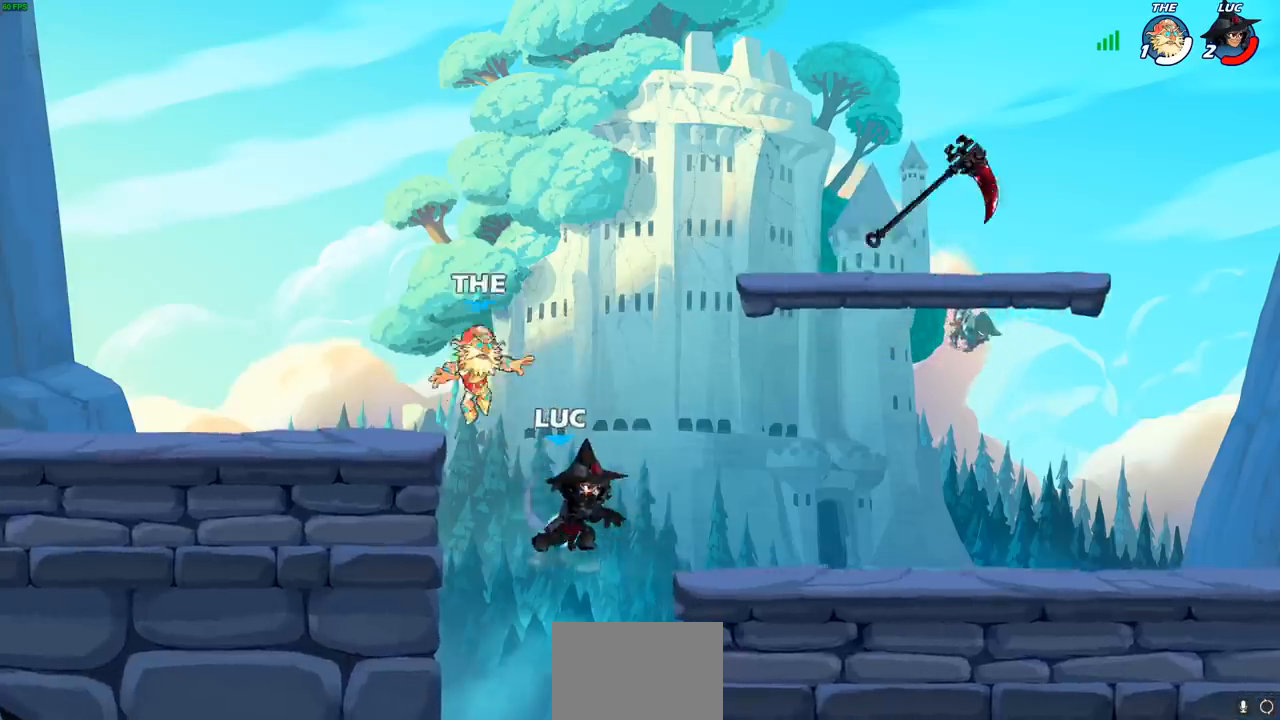
{"buttons": ["CIRCLE"], "left_stick": "left", "right_stick": "center", "events": [[267, "left_stick", "right"], [417, "left_stick", "left"], [500, "CIRCLE", "down"]]}
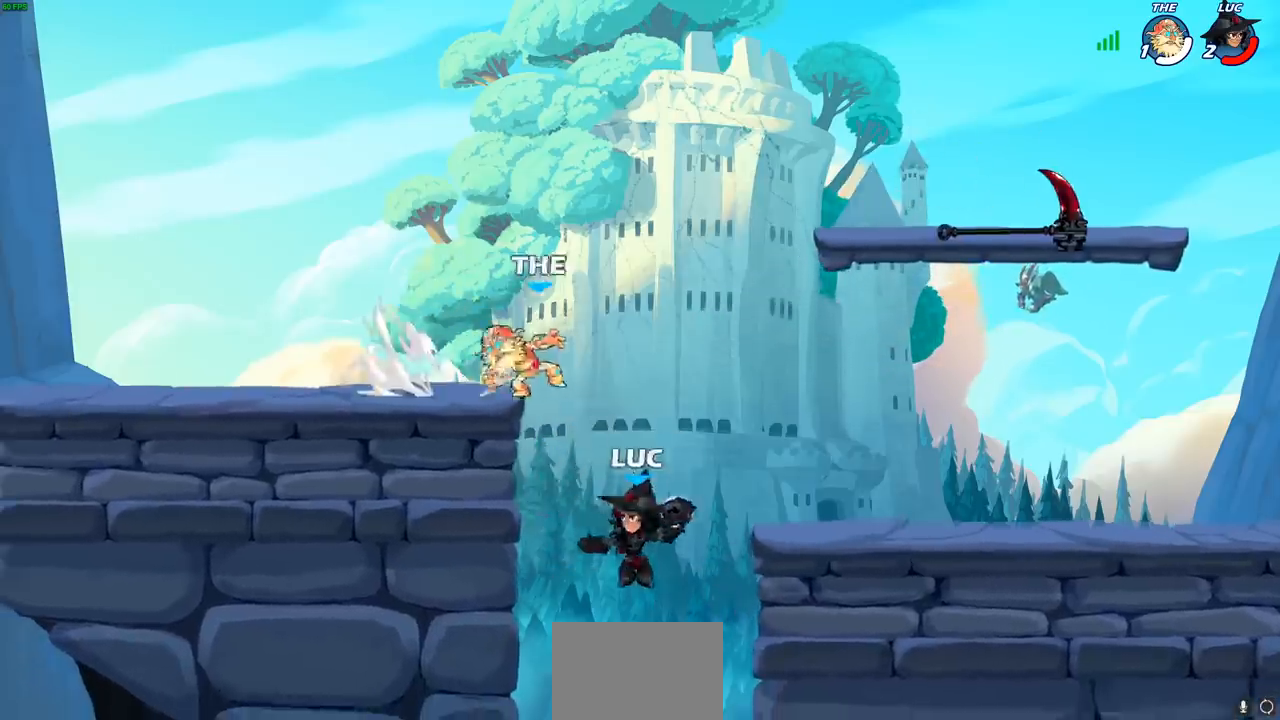
{"buttons": [], "left_stick": "up-left", "right_stick": "center", "events": [[33, "left_stick", "center"], [117, "CIRCLE", "up"], [333, "left_stick", "up-left"]]}
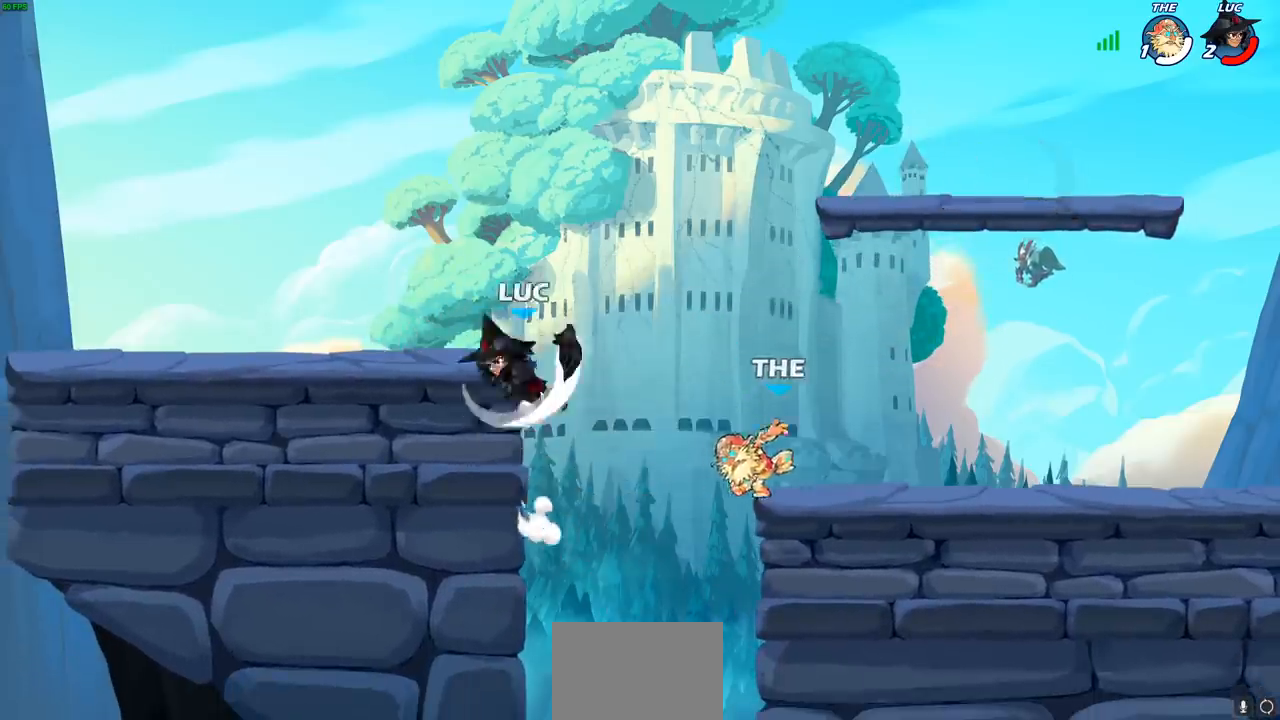
{"buttons": [], "left_stick": "right", "right_stick": "center", "events": [[133, "left_stick", "center"], [183, "left_stick", "right"]]}
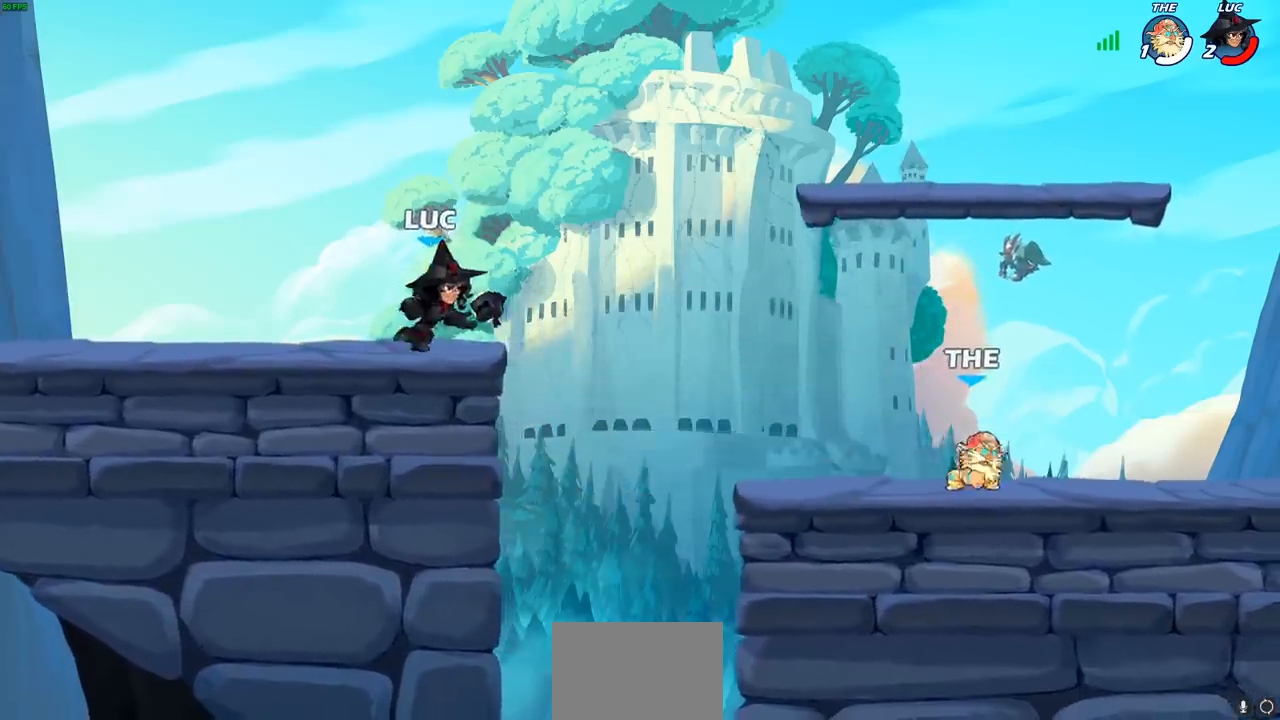
{"buttons": [], "left_stick": "down", "right_stick": "center", "events": [[17, "R2", "down"], [50, "CIRCLE", "down"], [50, "left_stick", "down"], [217, "R2", "up"], [500, "CIRCLE", "up"]]}
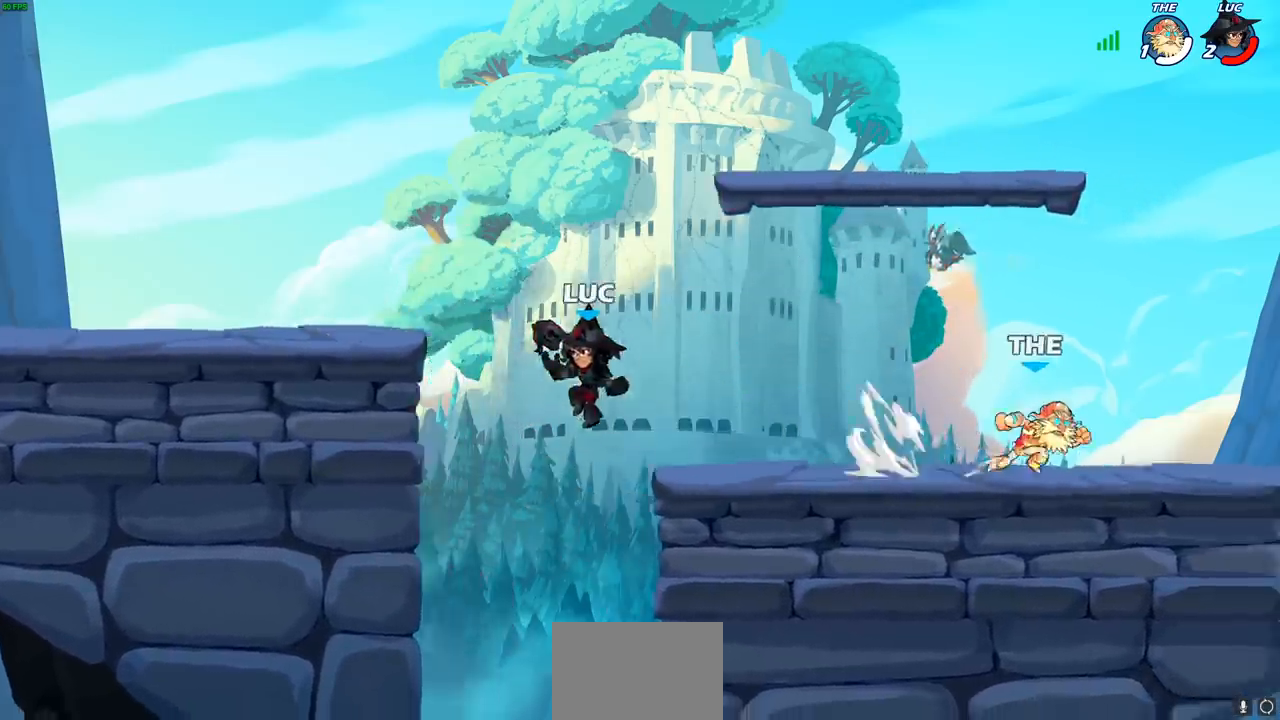
{"buttons": [], "left_stick": "down-right", "right_stick": "center", "events": [[33, "left_stick", "right"], [150, "CROSS", "down"], [150, "left_stick", "up-right"], [300, "CROSS", "up"], [483, "left_stick", "down-right"]]}
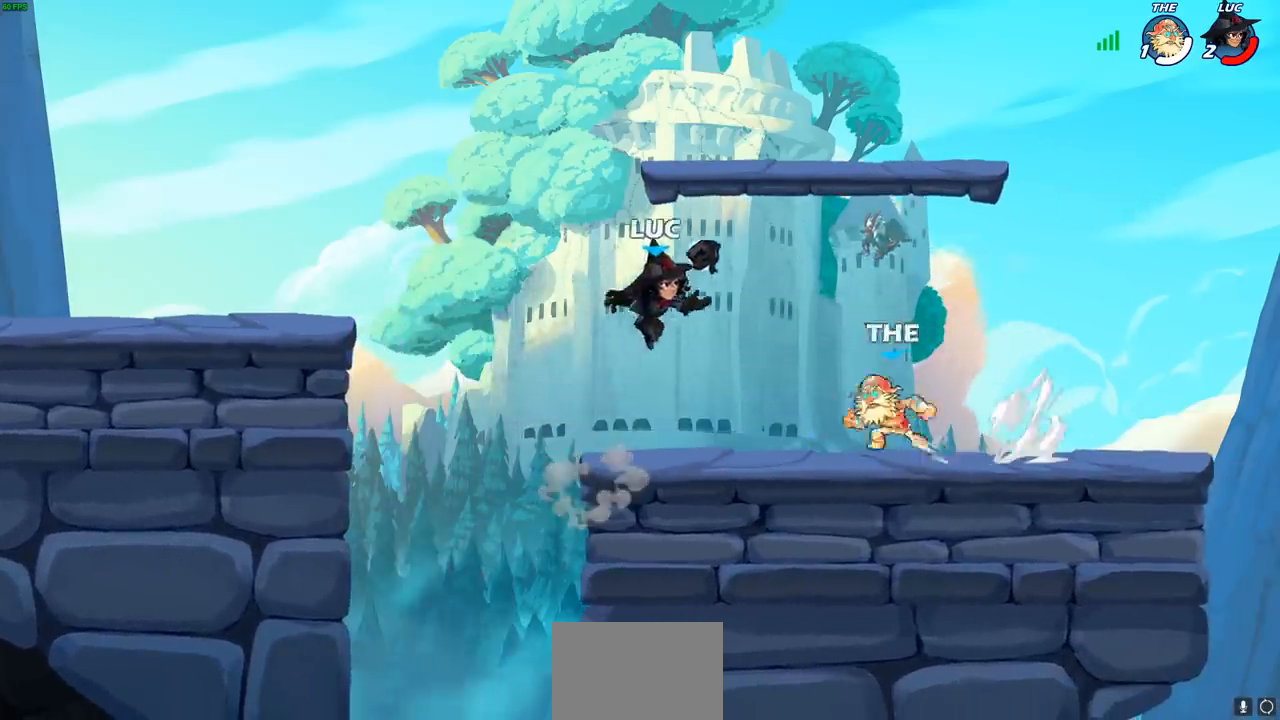
{"buttons": [], "left_stick": "center", "right_stick": "center", "events": [[17, "R2", "down"], [50, "CIRCLE", "down"], [117, "CIRCLE", "up"], [117, "left_stick", "center"], [133, "R2", "up"]]}
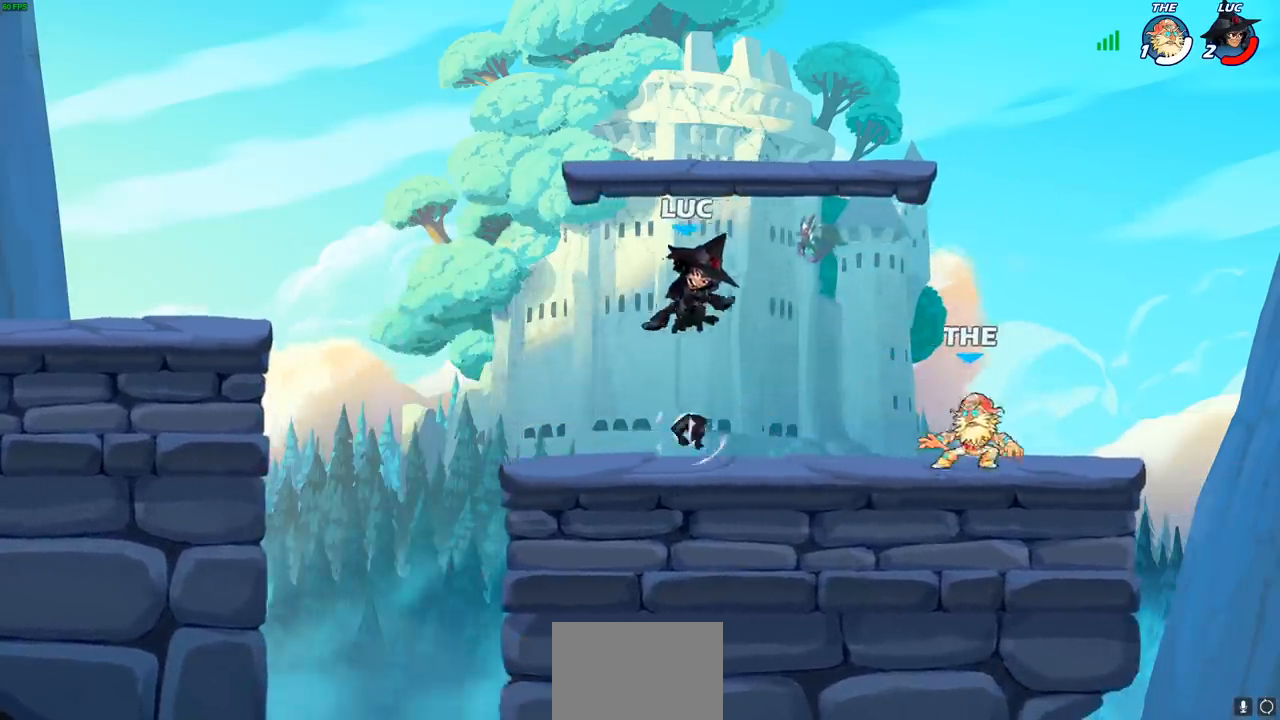
{"buttons": [], "left_stick": "down-left", "right_stick": "center", "events": [[133, "left_stick", "left"], [283, "CROSS", "down"], [467, "CROSS", "up"], [500, "left_stick", "down-left"]]}
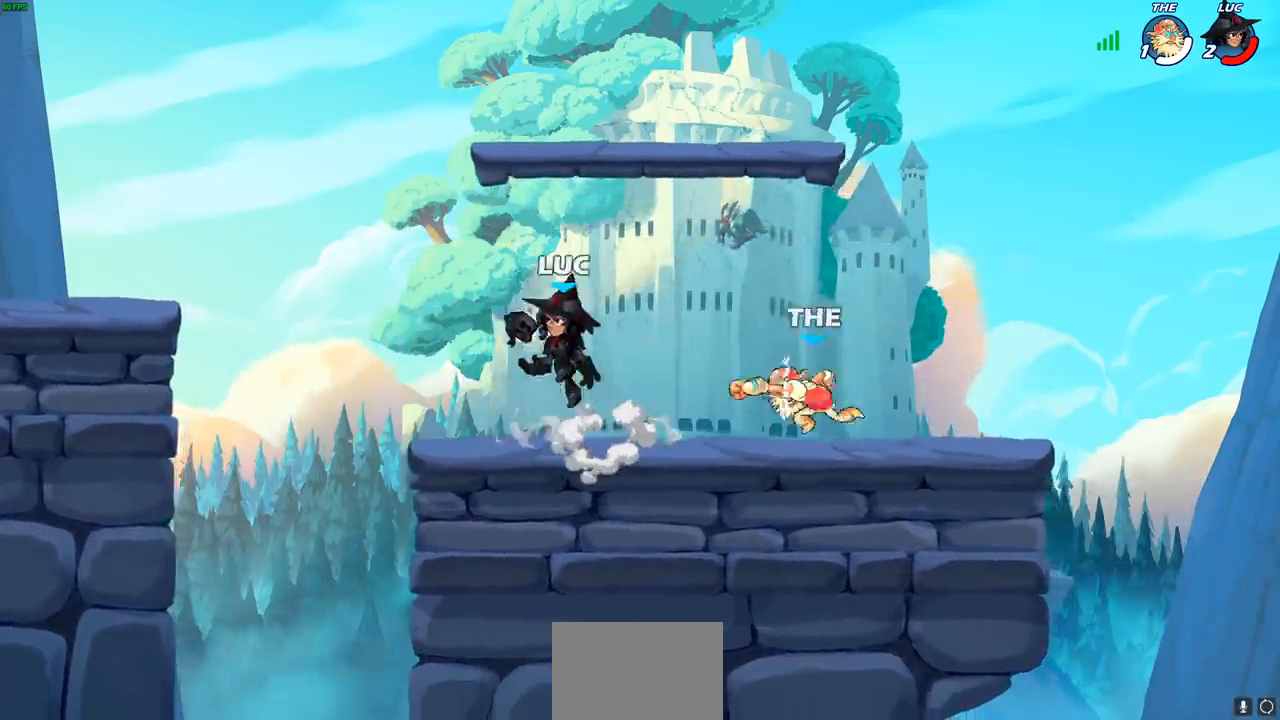
{"buttons": [], "left_stick": "right", "right_stick": "center", "events": [[17, "left_stick", "down"], [167, "left_stick", "right"], [300, "SQUARE", "down"], [367, "SQUARE", "up"]]}
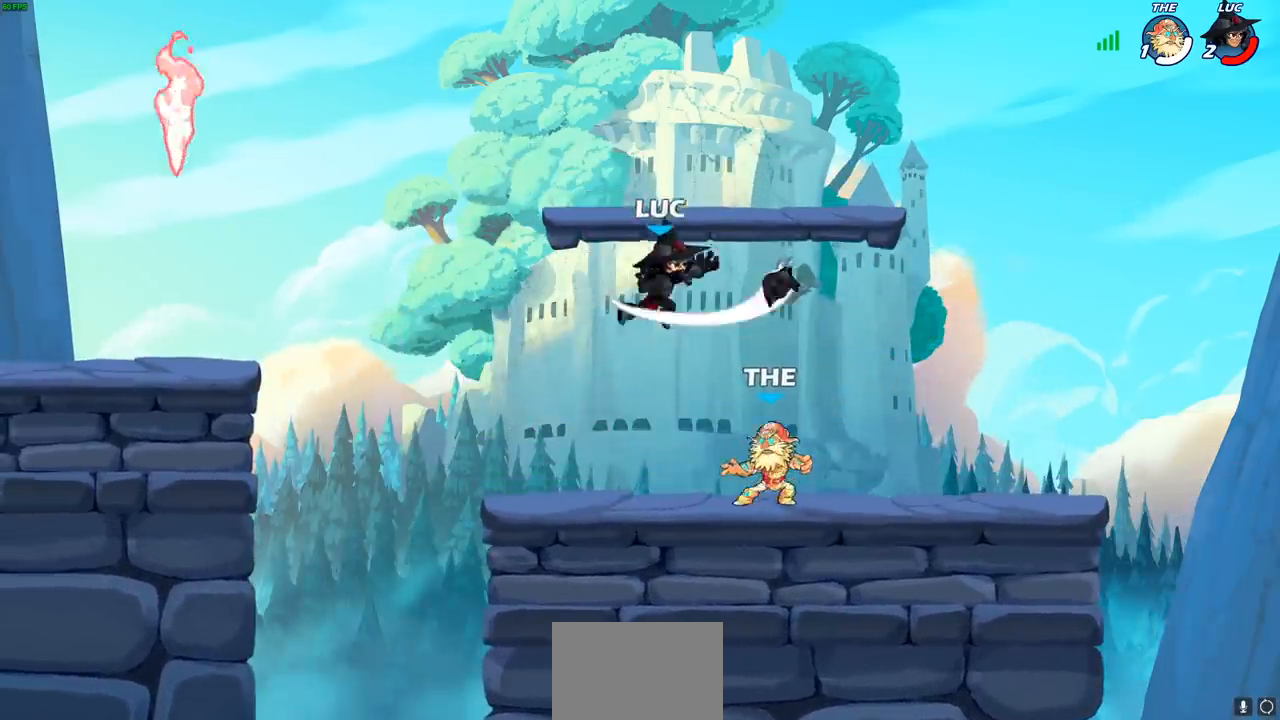
{"buttons": [], "left_stick": "center", "right_stick": "center", "events": [[283, "left_stick", "up-left"], [367, "left_stick", "center"], [383, "SQUARE", "down"], [467, "SQUARE", "up"]]}
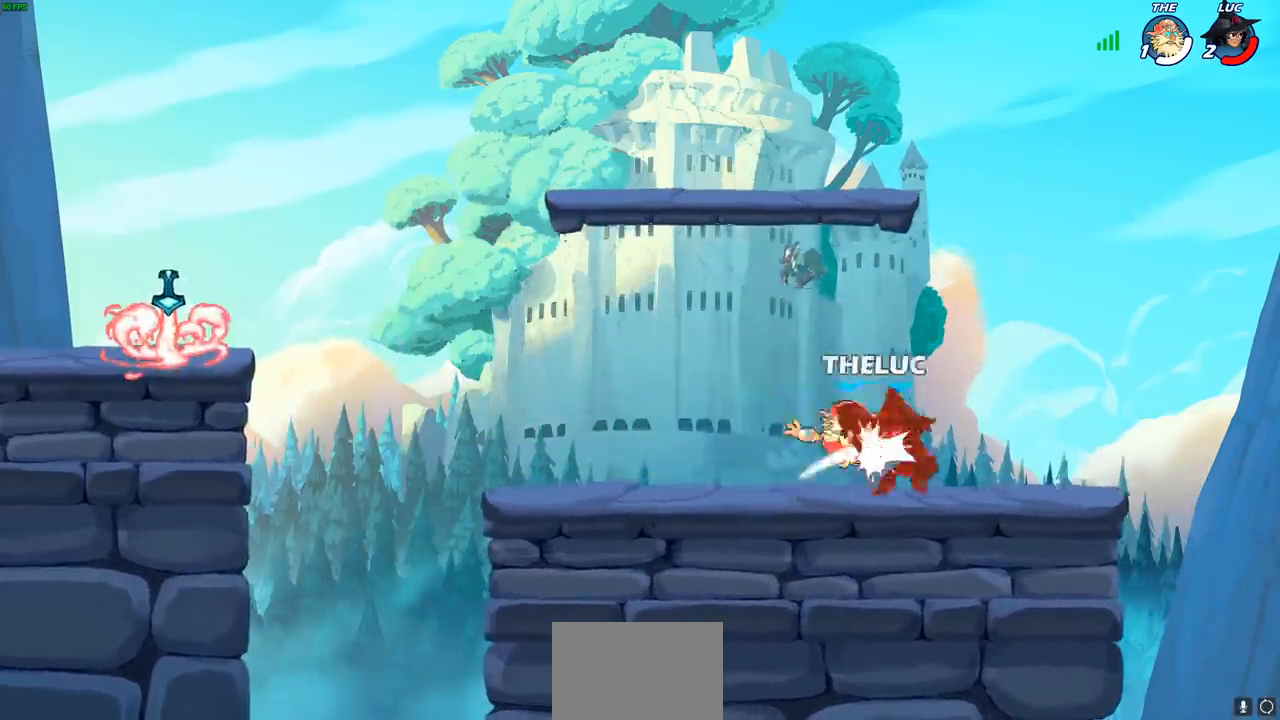
{"buttons": [], "left_stick": "left", "right_stick": "center", "events": [[50, "SQUARE", "down"], [133, "SQUARE", "up"], [200, "SQUARE", "down"], [300, "SQUARE", "up"], [333, "left_stick", "up-left"], [450, "left_stick", "left"]]}
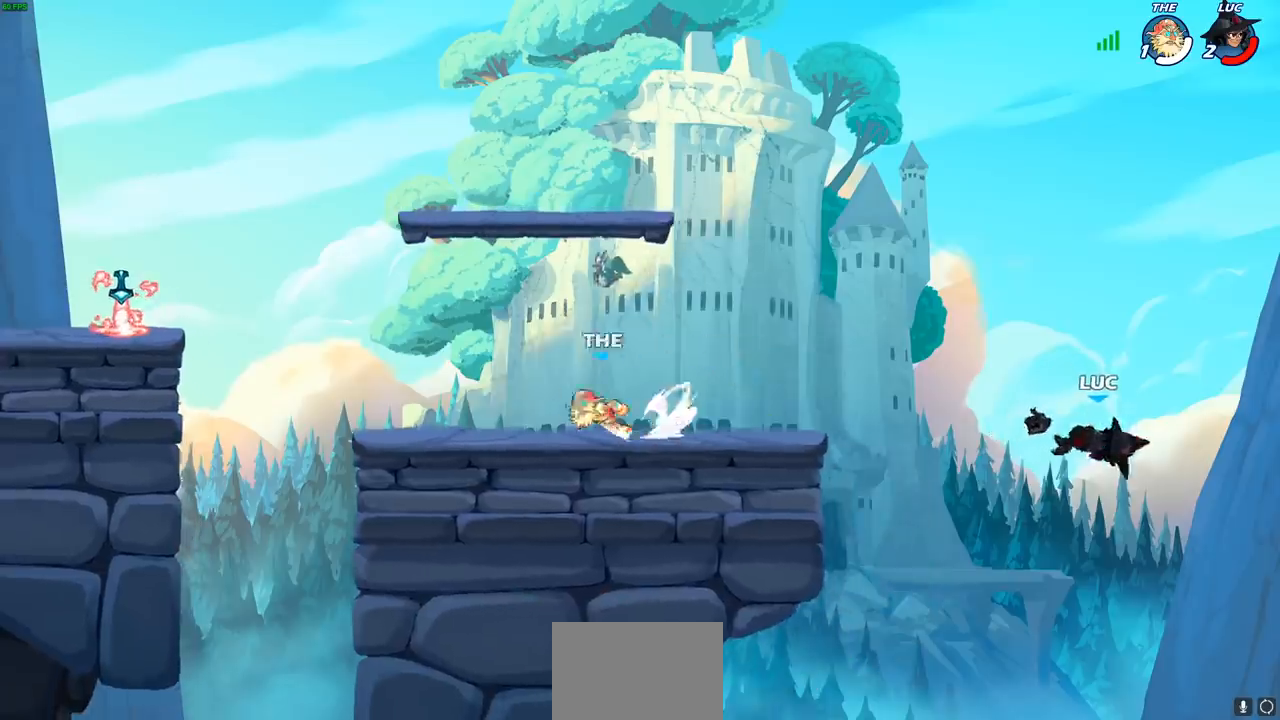
{"buttons": ["CIRCLE"], "left_stick": "left", "right_stick": "center", "events": [[33, "R2", "down"], [150, "R2", "up"], [217, "R2", "down"], [350, "R2", "up"], [400, "CROSS", "down"], [450, "CIRCLE", "down"], [467, "CROSS", "up"]]}
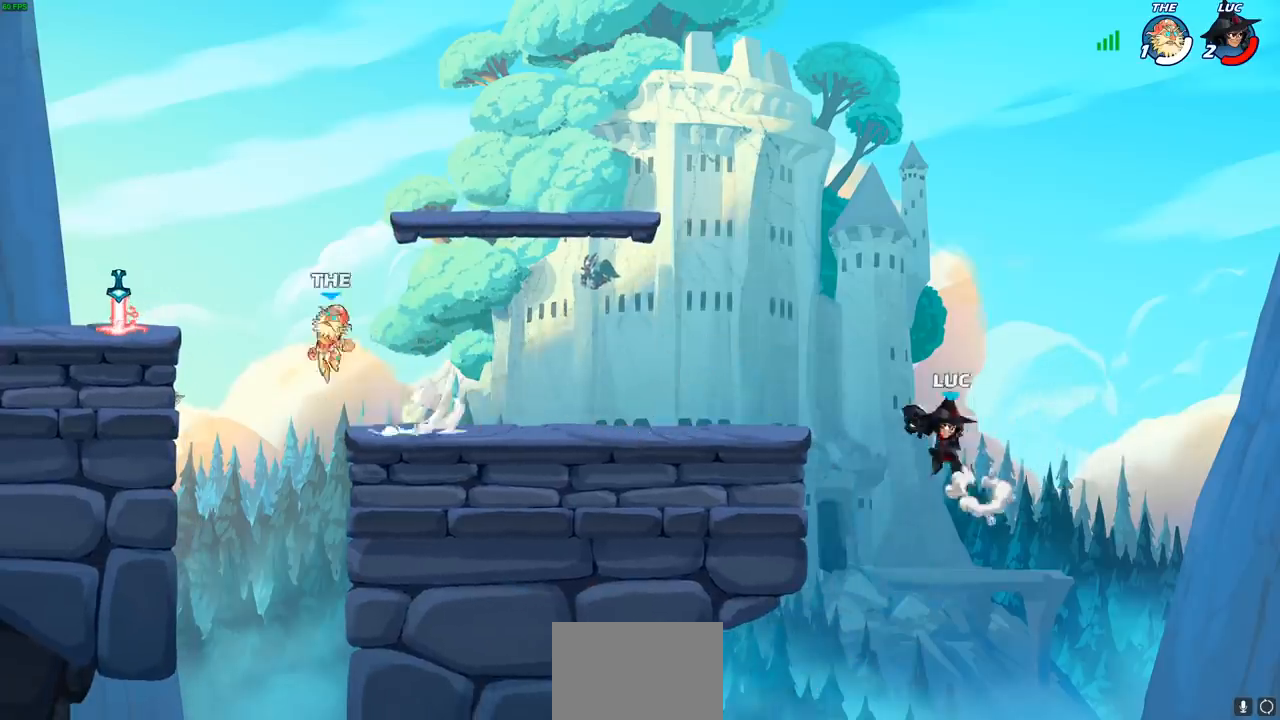
{"buttons": [], "left_stick": "up-left", "right_stick": "center", "events": [[67, "CIRCLE", "up"], [83, "left_stick", "up-left"]]}
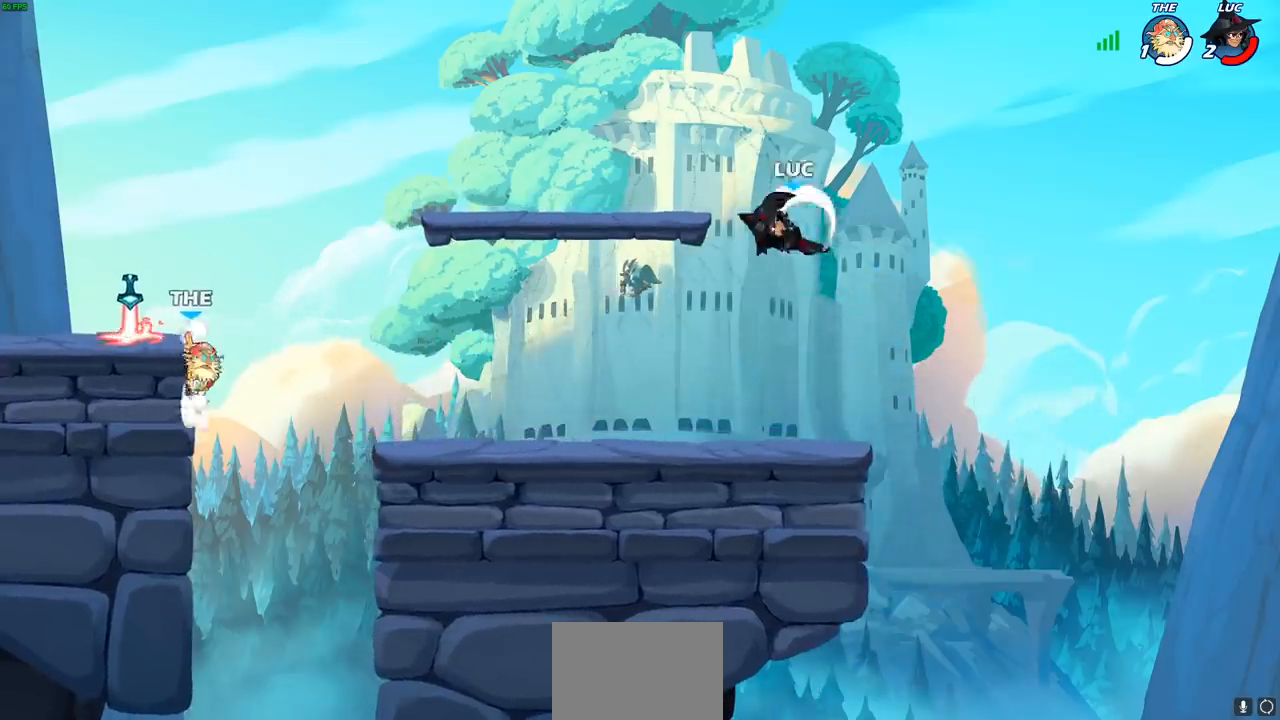
{"buttons": [], "left_stick": "right", "right_stick": "center", "events": [[150, "left_stick", "up-right"], [250, "left_stick", "down-right"], [333, "left_stick", "down"], [500, "left_stick", "right"]]}
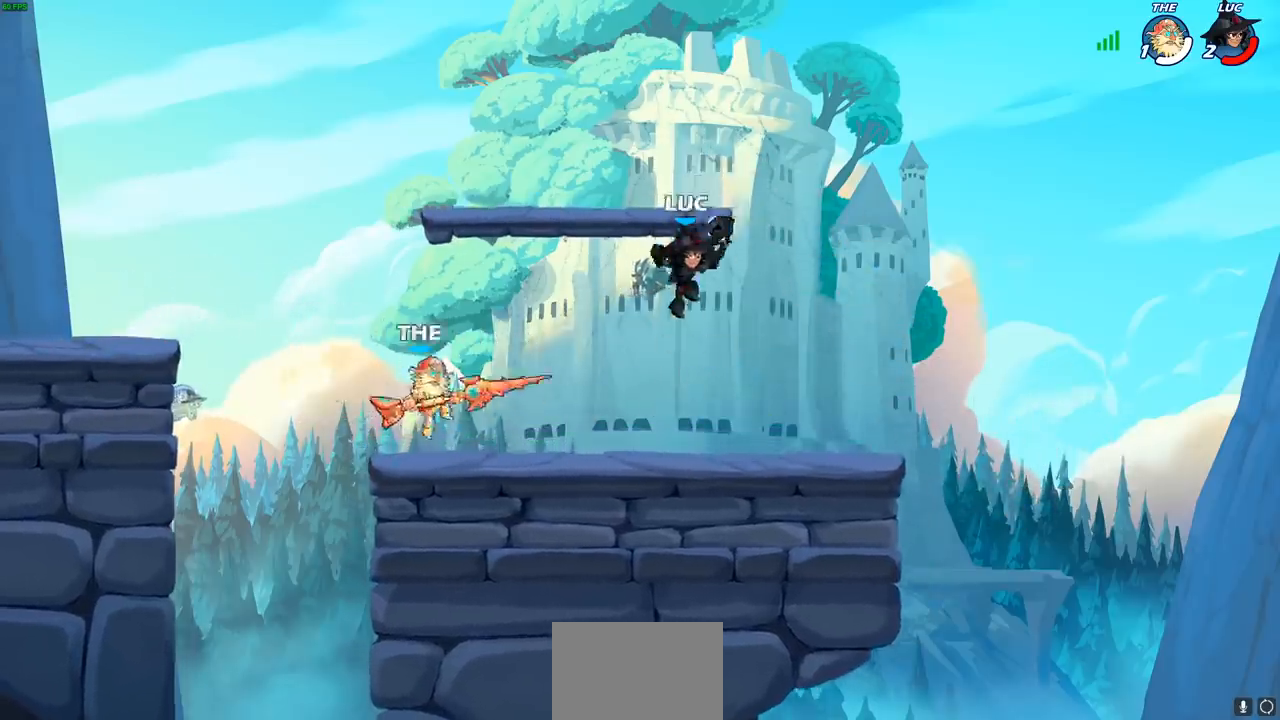
{"buttons": [], "left_stick": "left", "right_stick": "center", "events": [[450, "left_stick", "left"]]}
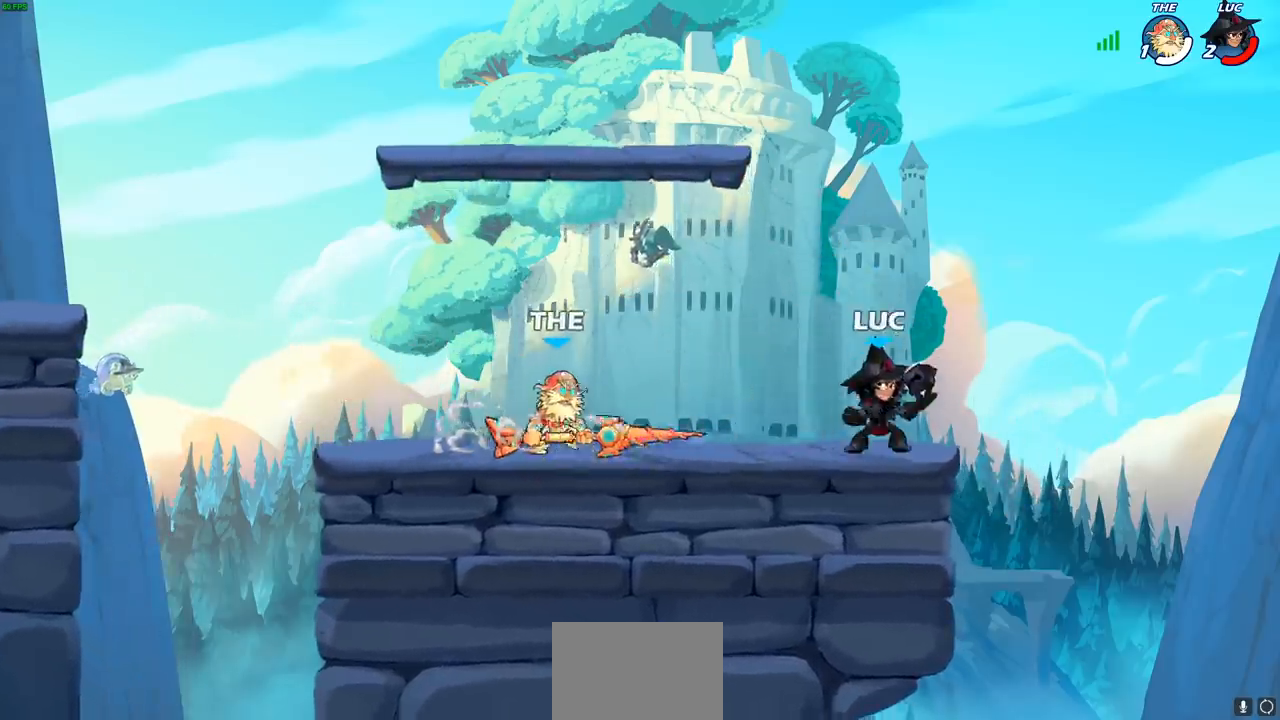
{"buttons": [], "left_stick": "center", "right_stick": "center", "events": [[117, "R2", "down"], [150, "left_stick", "down-left"], [183, "CIRCLE", "down"], [217, "R2", "up"], [233, "CIRCLE", "up"], [283, "left_stick", "center"]]}
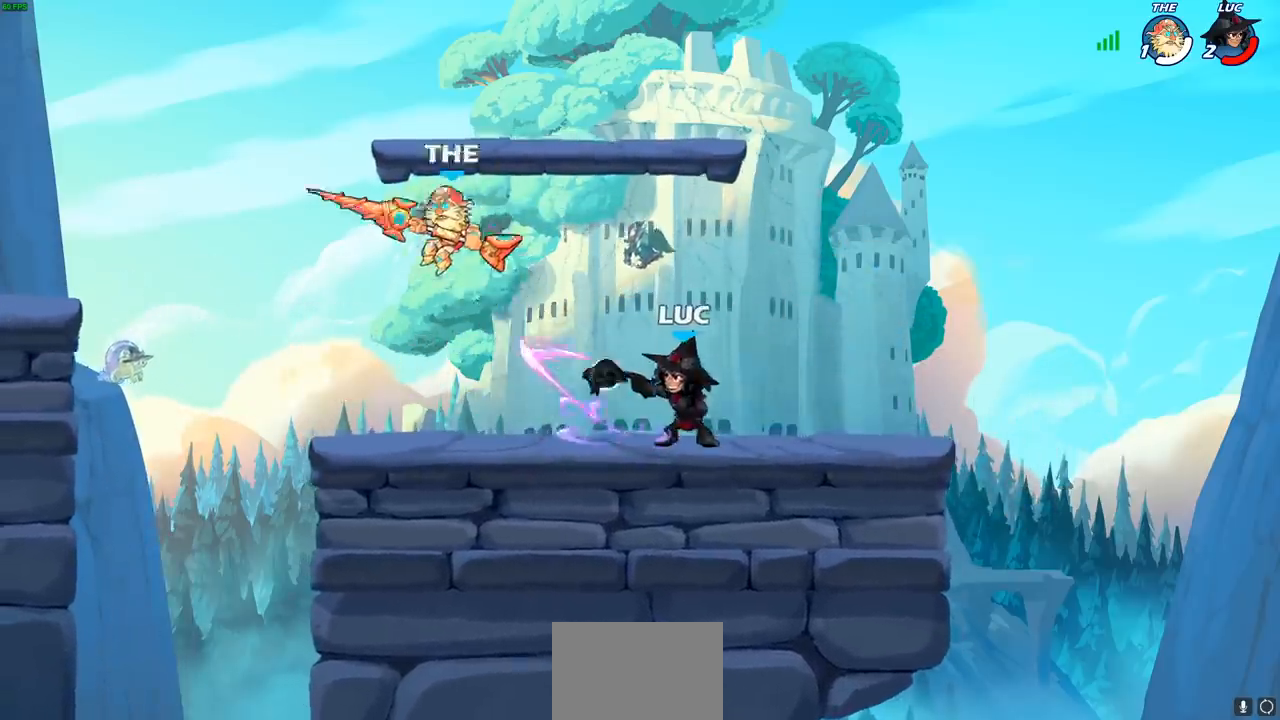
{"buttons": ["CROSS"], "left_stick": "right", "right_stick": "center", "events": [[350, "left_stick", "right"], [500, "CROSS", "down"]]}
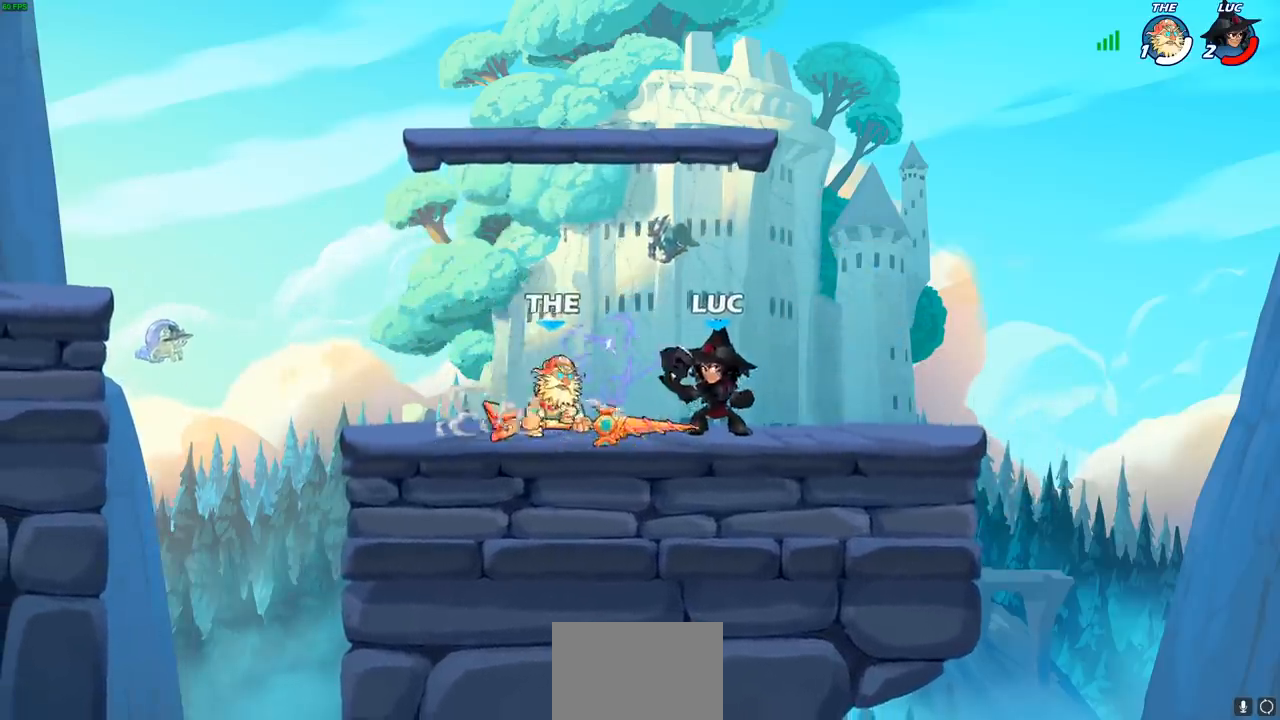
{"buttons": [], "left_stick": "down-left", "right_stick": "center", "events": [[117, "left_stick", "up"], [150, "CROSS", "up"], [167, "left_stick", "up-left"], [333, "left_stick", "down-left"], [350, "SQUARE", "down"], [433, "SQUARE", "up"]]}
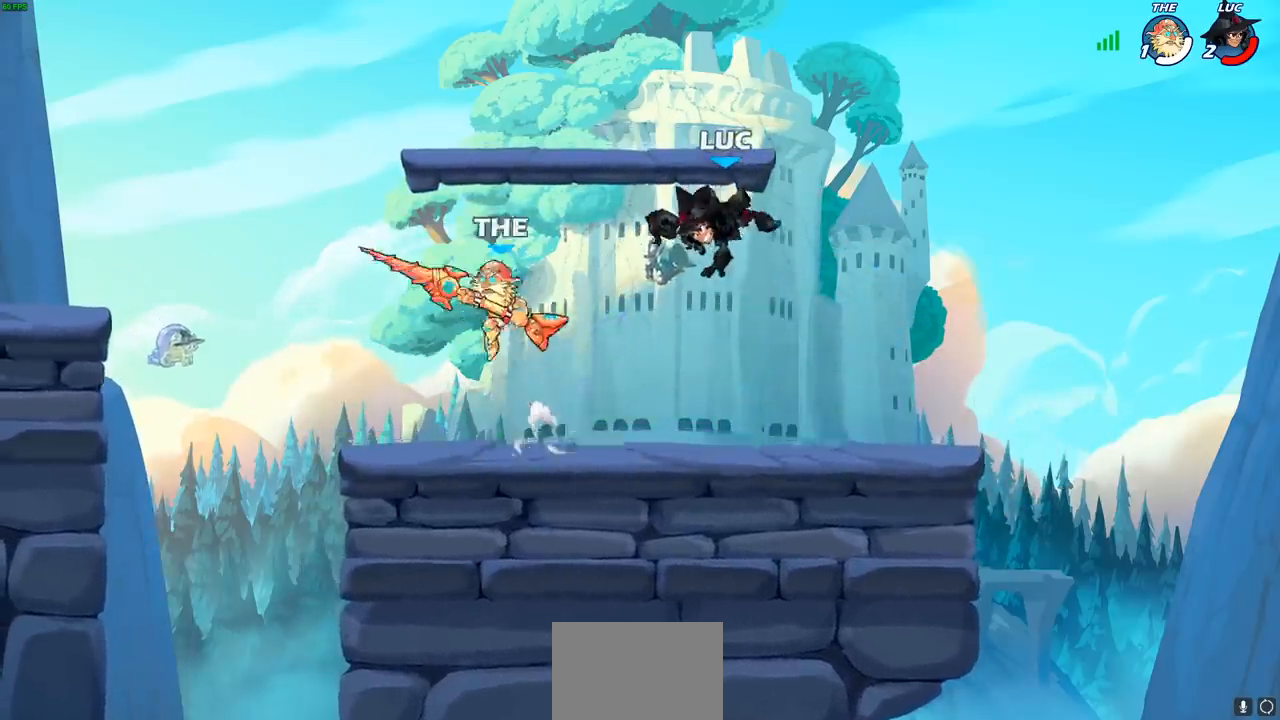
{"buttons": [], "left_stick": "up-right", "right_stick": "center", "events": [[17, "left_stick", "left"], [150, "left_stick", "up-right"]]}
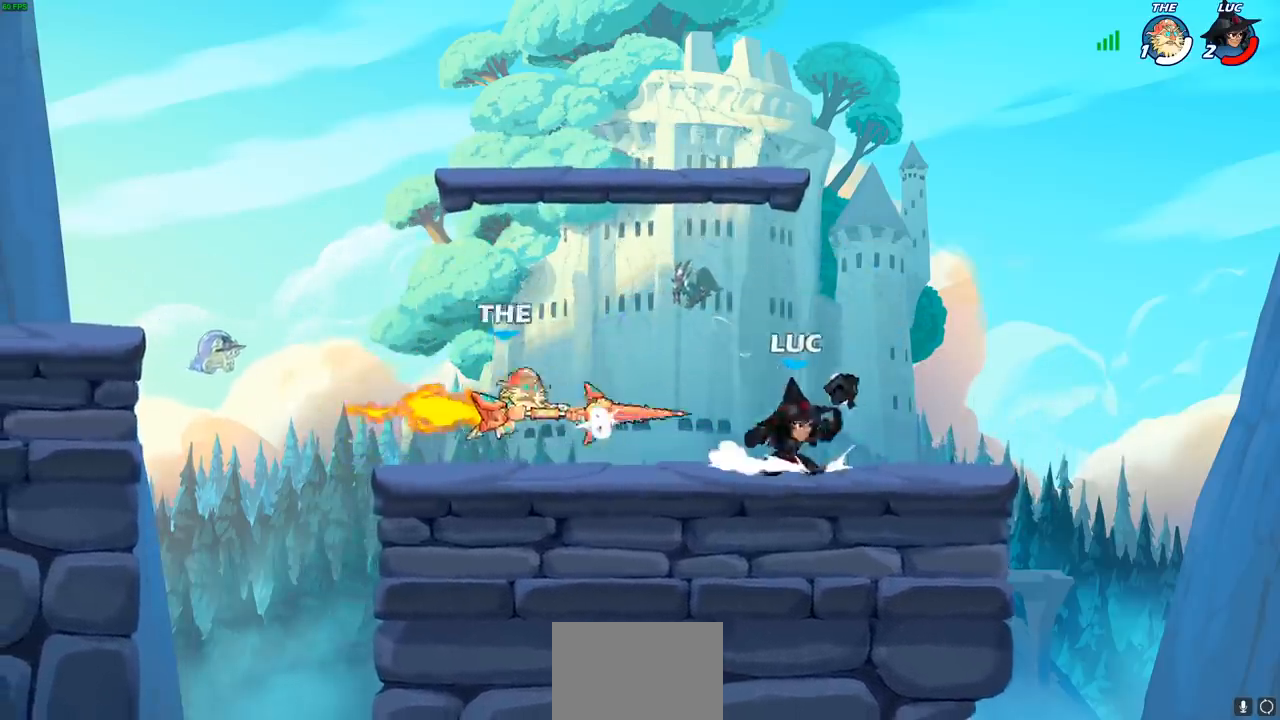
{"buttons": [], "left_stick": "center", "right_stick": "center", "events": [[117, "left_stick", "up-left"], [217, "SQUARE", "down"], [333, "SQUARE", "up"], [433, "left_stick", "center"]]}
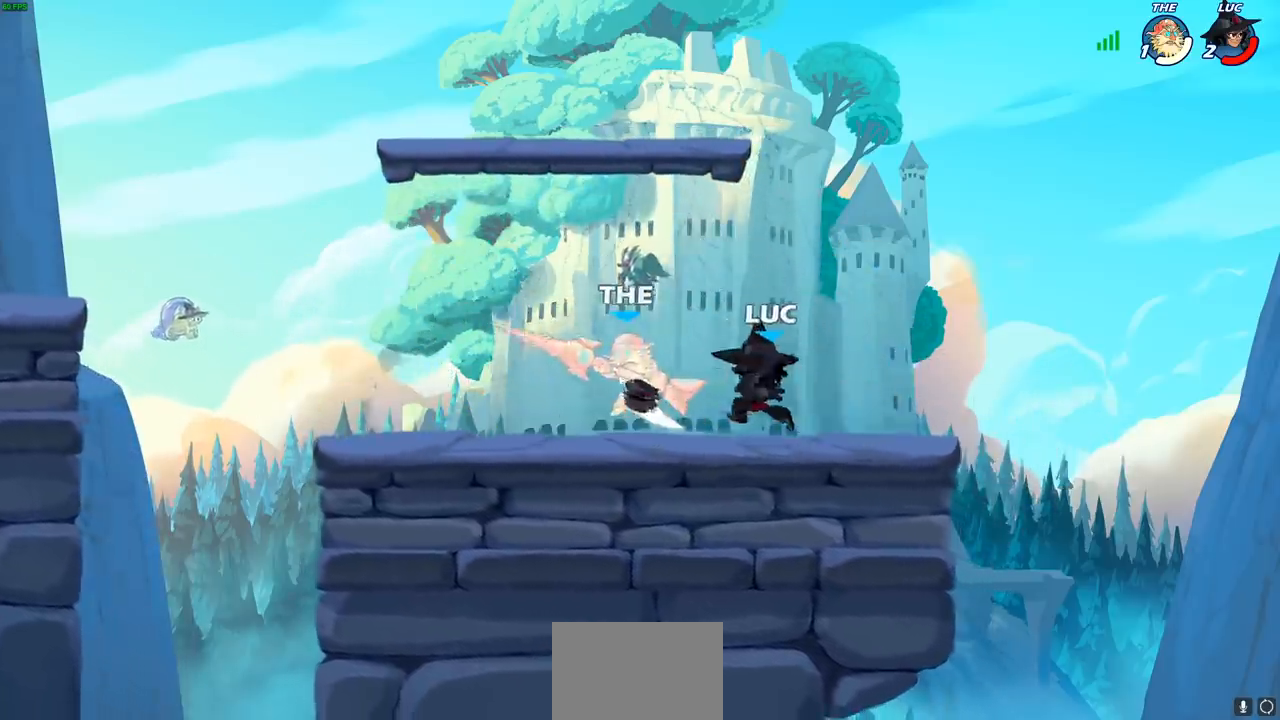
{"buttons": [], "left_stick": "center", "right_stick": "center", "events": [[167, "left_stick", "down"], [217, "SQUARE", "down"], [300, "SQUARE", "up"], [350, "left_stick", "center"]]}
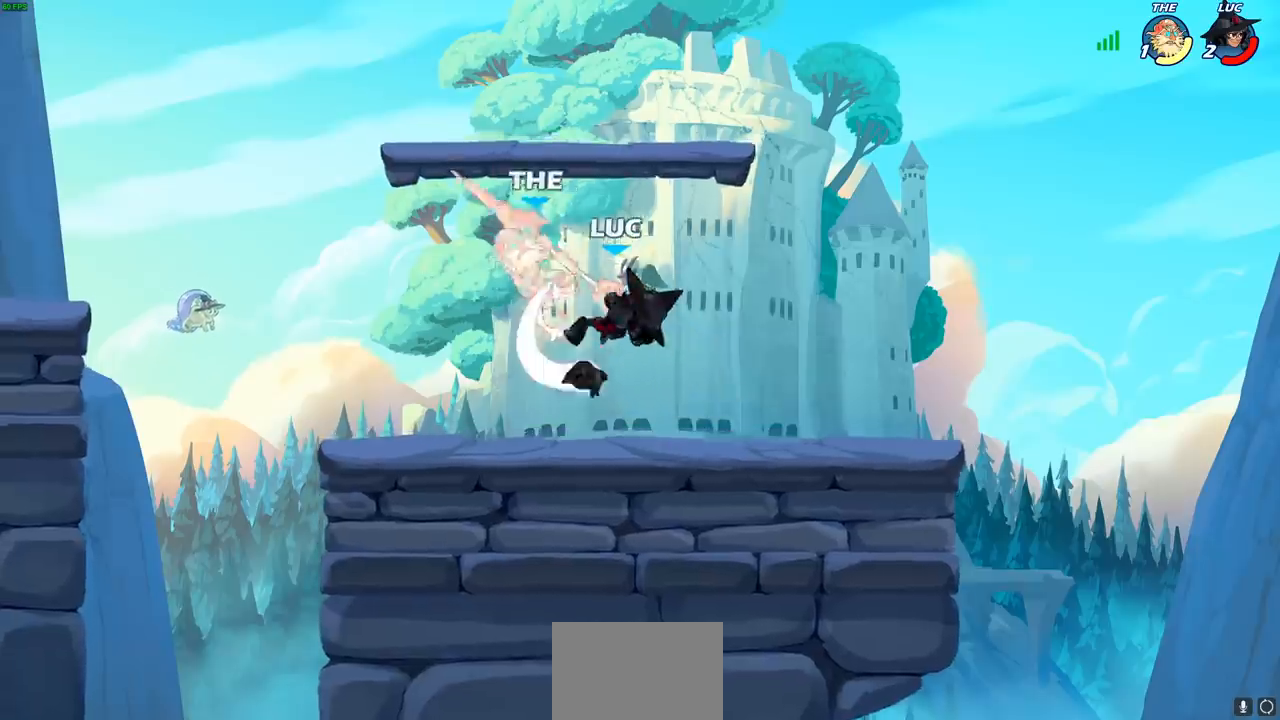
{"buttons": [], "left_stick": "left", "right_stick": "center", "events": [[33, "left_stick", "left"], [183, "CROSS", "down"], [183, "left_stick", "center"], [217, "SQUARE", "down"], [233, "right_stick", "down-left"], [250, "CROSS", "up"], [267, "SQUARE", "up"], [283, "right_stick", "center"], [433, "left_stick", "left"]]}
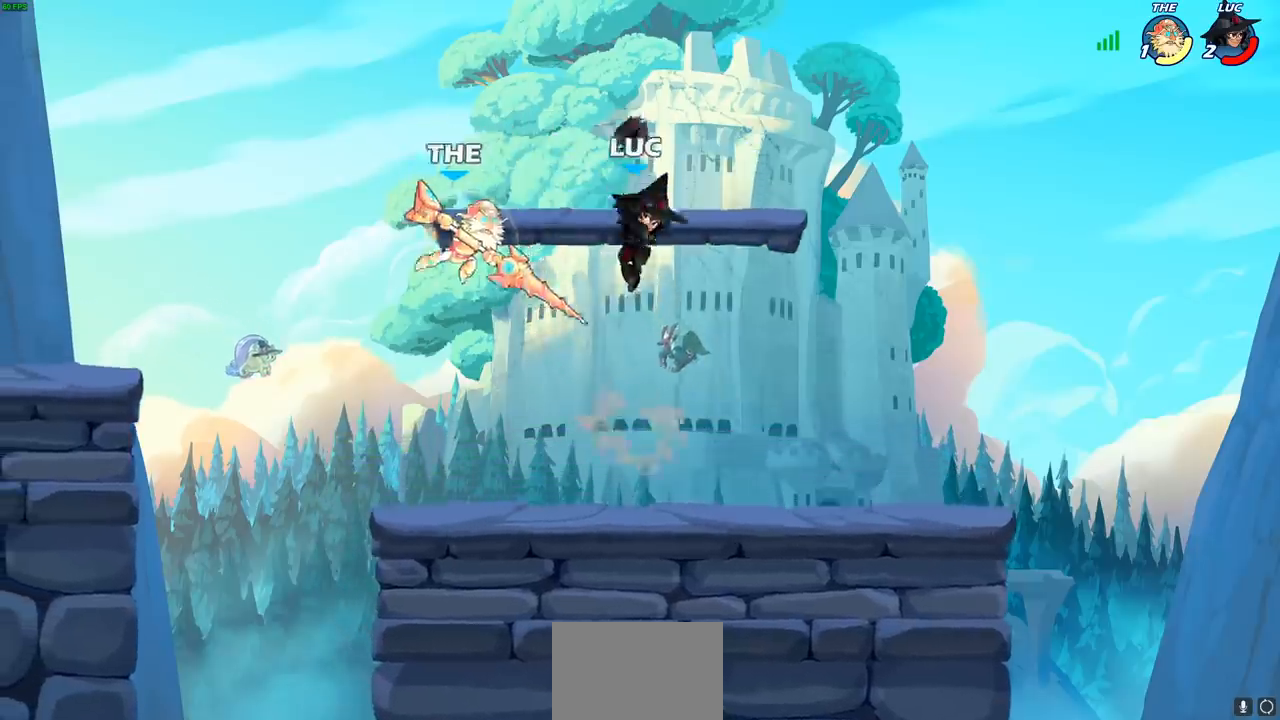
{"buttons": [], "left_stick": "up-right", "right_stick": "center", "events": [[250, "left_stick", "down"], [300, "left_stick", "right"], [350, "CROSS", "down"], [383, "left_stick", "up-right"], [483, "CROSS", "up"]]}
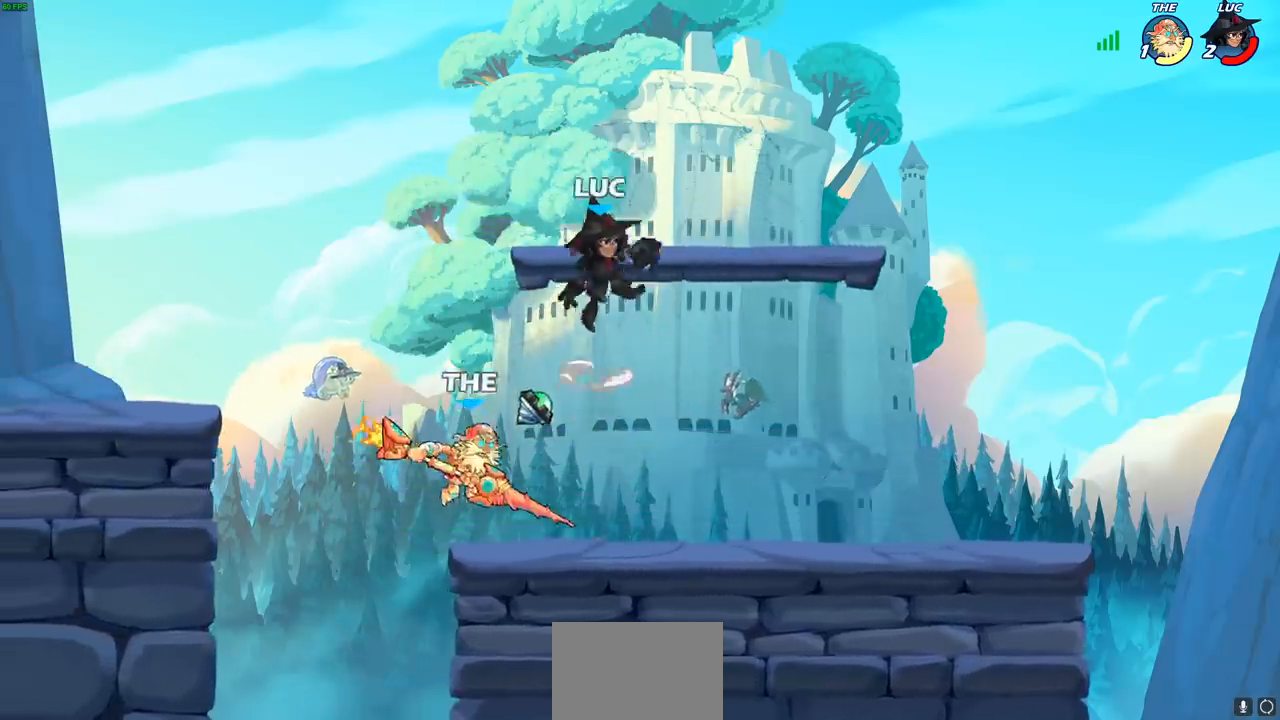
{"buttons": [], "left_stick": "down", "right_stick": "center", "events": [[117, "left_stick", "down-right"], [183, "left_stick", "down"], [267, "SQUARE", "down"], [350, "SQUARE", "up"]]}